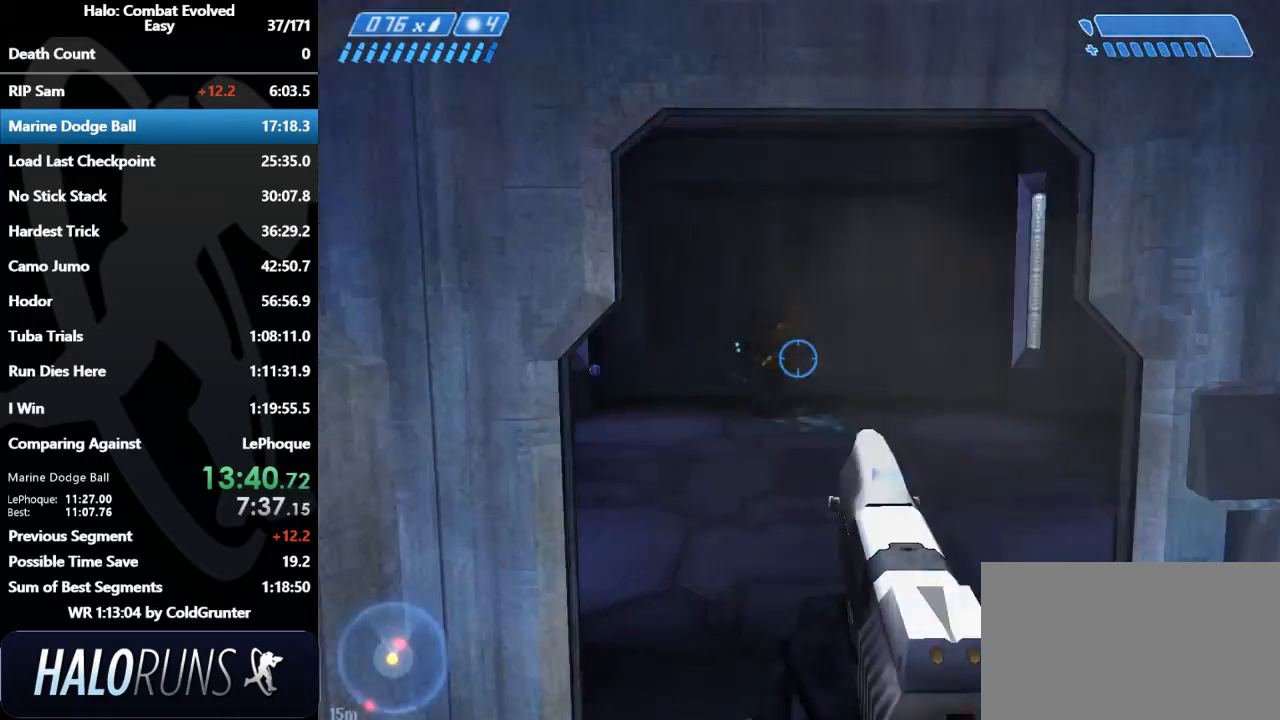
Gameplay with keyboard and mouse; each line is a JSON object with the keys and mouse buttons held at the frame after it. "events" lists presses ("down") and releases ("up") of "1", "2", "3", "4", "5", "a", "alt", "c", "caps_lock", "d", "e", "f", "g", "q", "r", "s", "shift", "space", "t", "tab", "v", "w", "x", "z", "mouse_left", "mouse_middle", "mouse_right", "mouse_mb4", "mouse_mb5", "mouse_wheel_up" and "mouse_wheel_down" between this image and that frame as [ms after this image, input, new state], when the widget could be followed in between. "mouse_left", "mouse_middle", "mouse_right", "mouse_mb4", "mouse_mb5", "mouse_wheel_up", "mouse_wheel_down" = the "left", "middle", "right", "mb4", "mb5", "wheel_up", "wheel_down" buttons of the "mouse" list. No other keys are recorded. Mouse movement is not recorded.
{"keys": ["a", "w"], "mouse": ["left"], "events": [[133, "mouse_left", "down"], [300, "mouse_left", "up"], [467, "a", "down"], [467, "mouse_left", "down"]]}
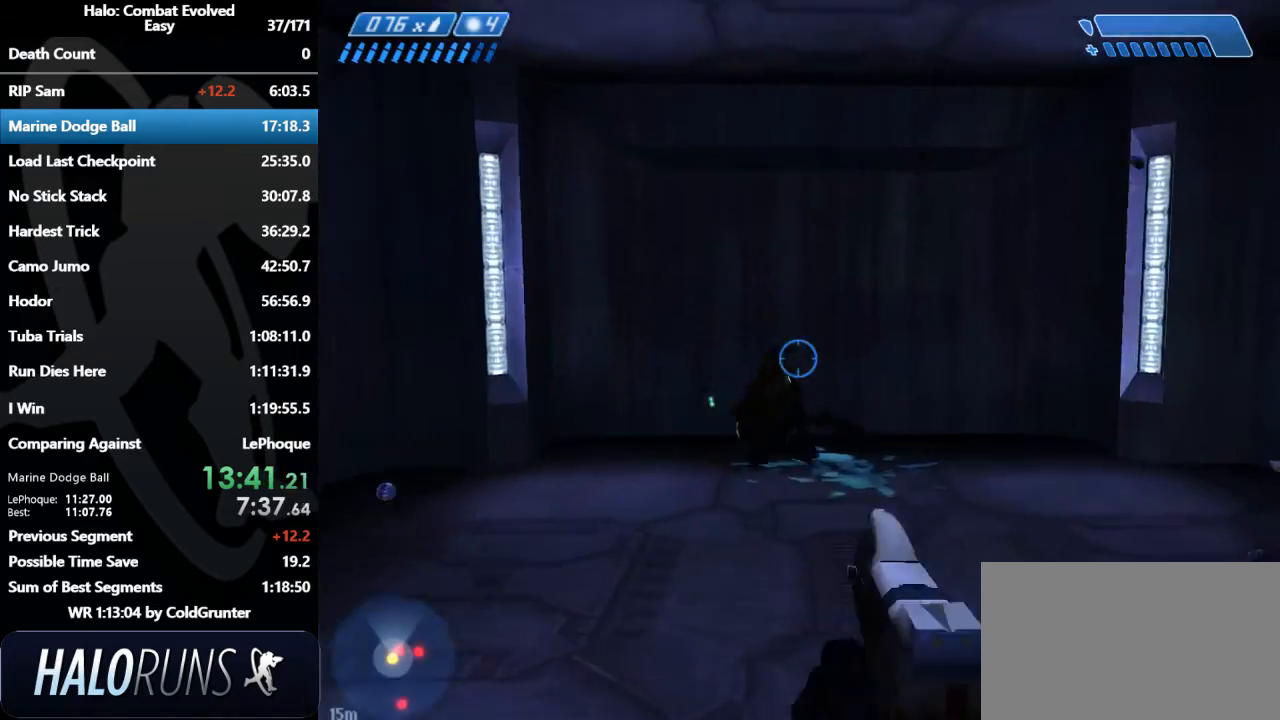
{"keys": ["w"], "mouse": [], "events": [[33, "mouse_left", "up"], [300, "a", "up"], [333, "mouse_left", "down"], [400, "mouse_left", "up"]]}
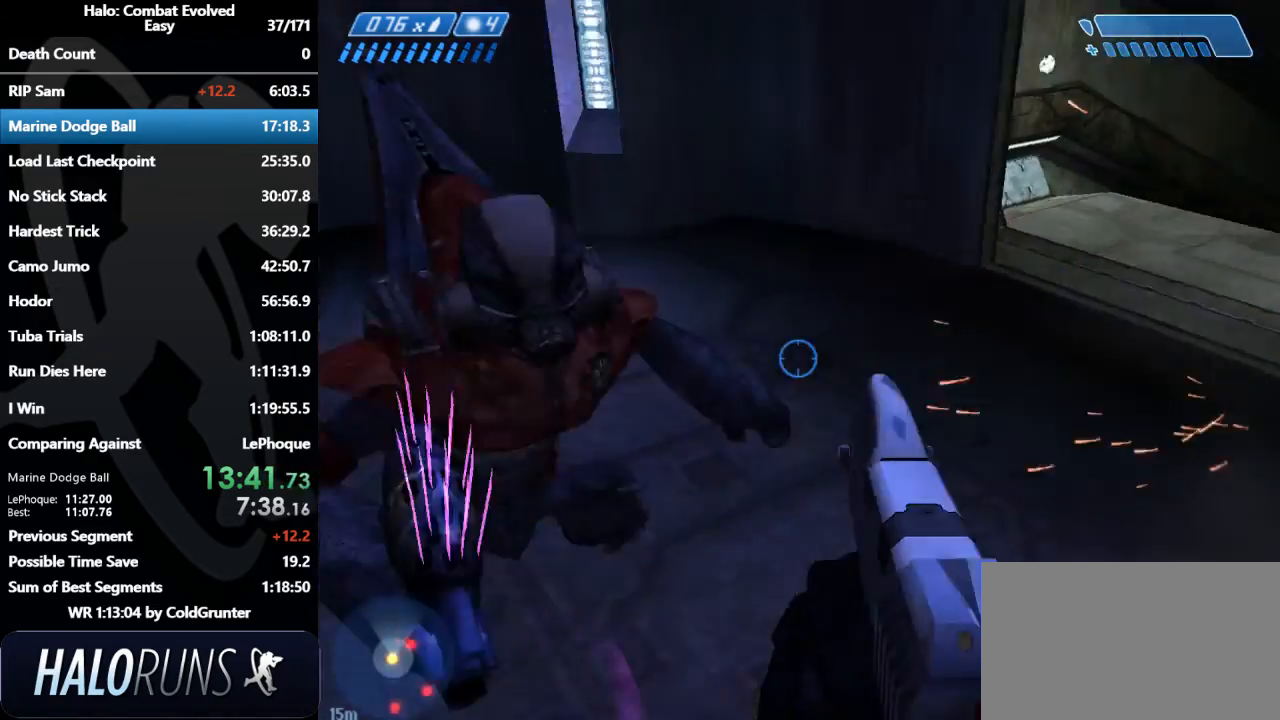
{"keys": ["w"], "mouse": [], "events": [[33, "f", "down"], [167, "f", "up"], [333, "w", "up"], [367, "w", "down"]]}
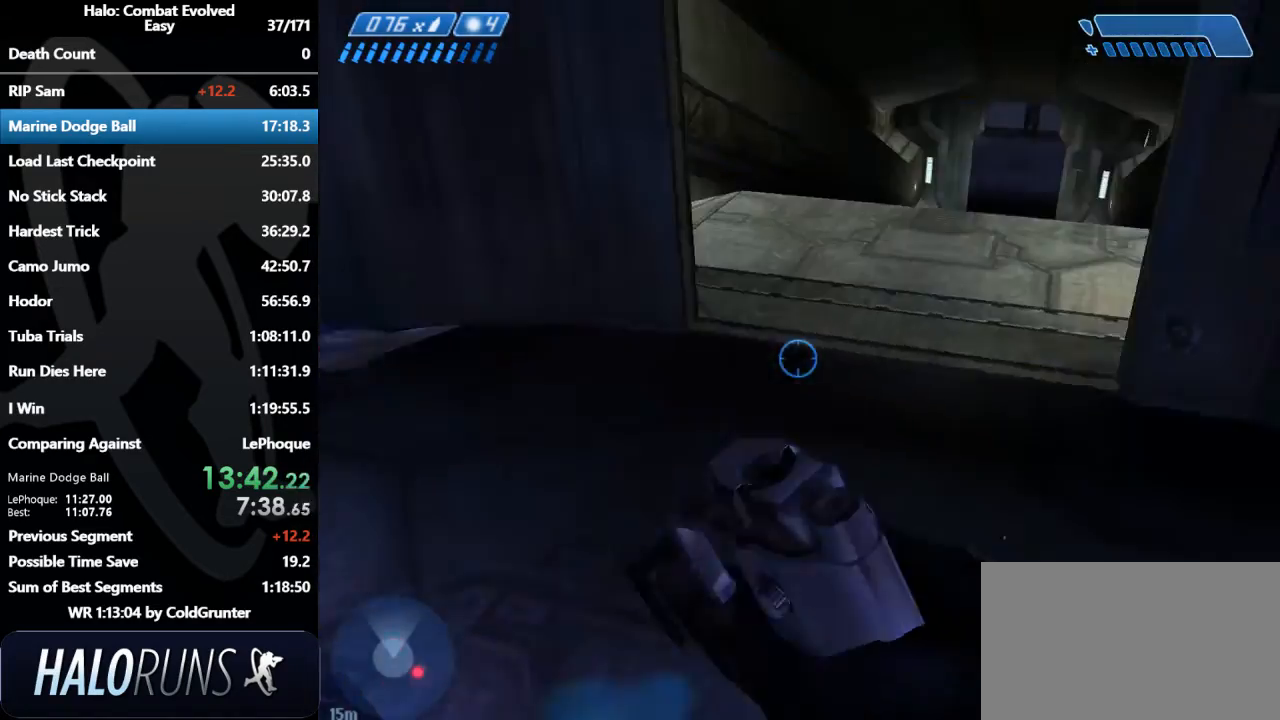
{"keys": ["w"], "mouse": [], "events": [[133, "r", "down"], [233, "r", "up"], [300, "r", "down"], [367, "tab", "down"], [433, "r", "up"], [467, "tab", "up"]]}
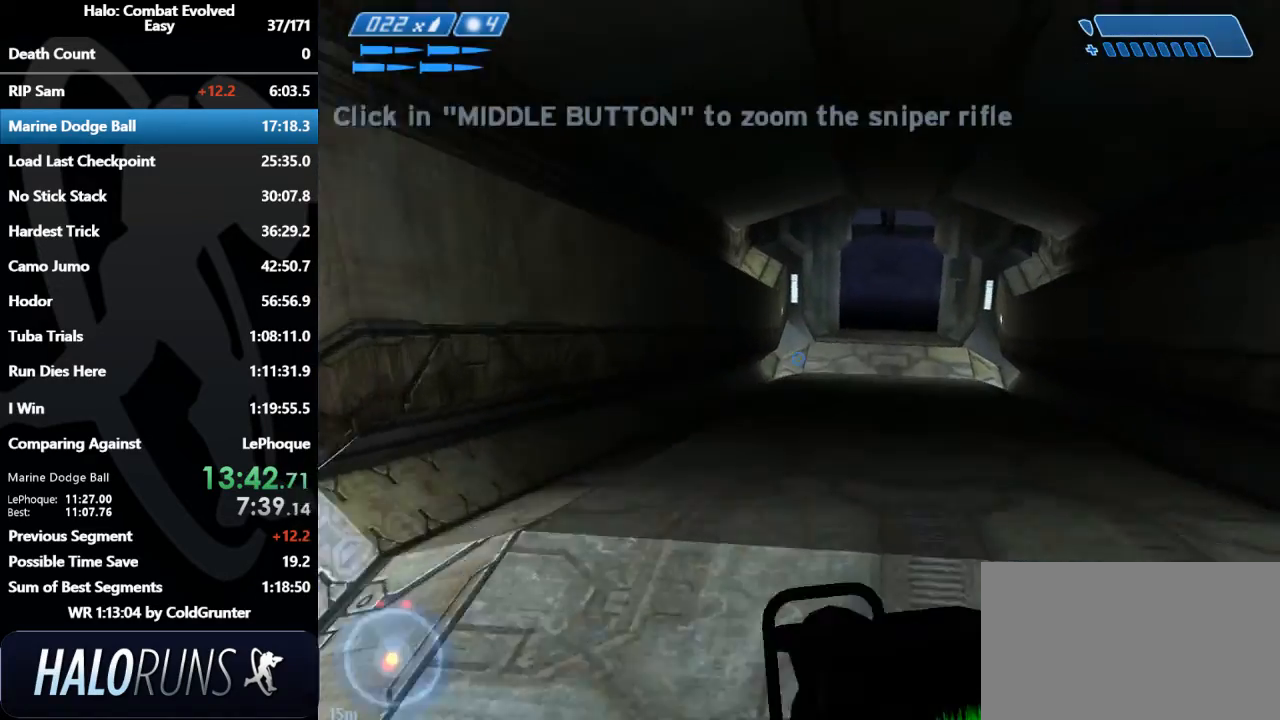
{"keys": ["w"], "mouse": [], "events": []}
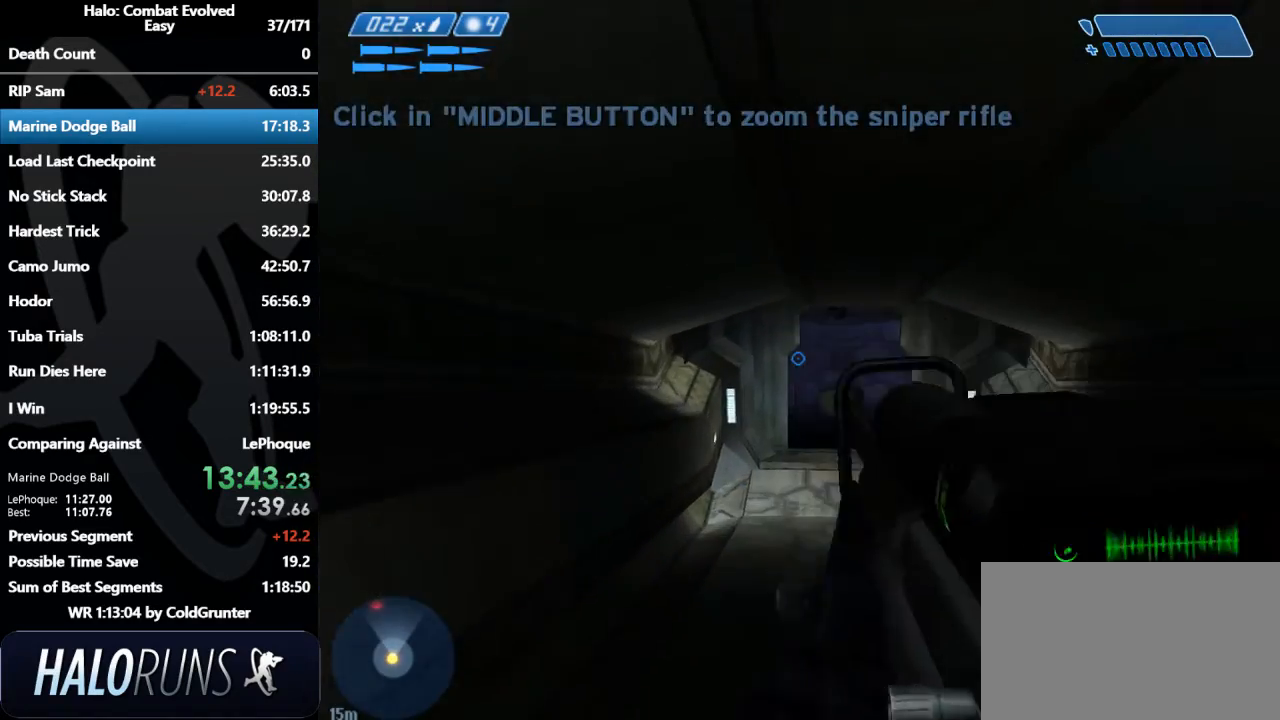
{"keys": ["w"], "mouse": [], "events": []}
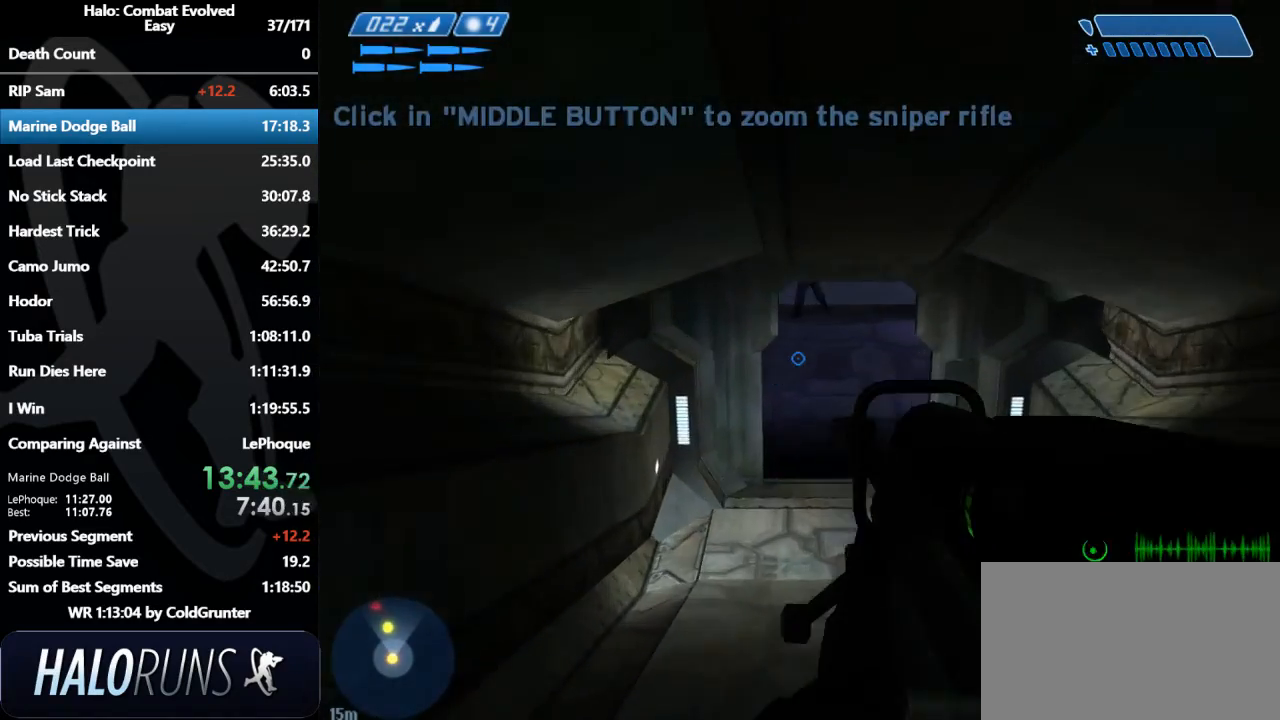
{"keys": ["w"], "mouse": [], "events": [[300, "d", "down"], [433, "d", "up"]]}
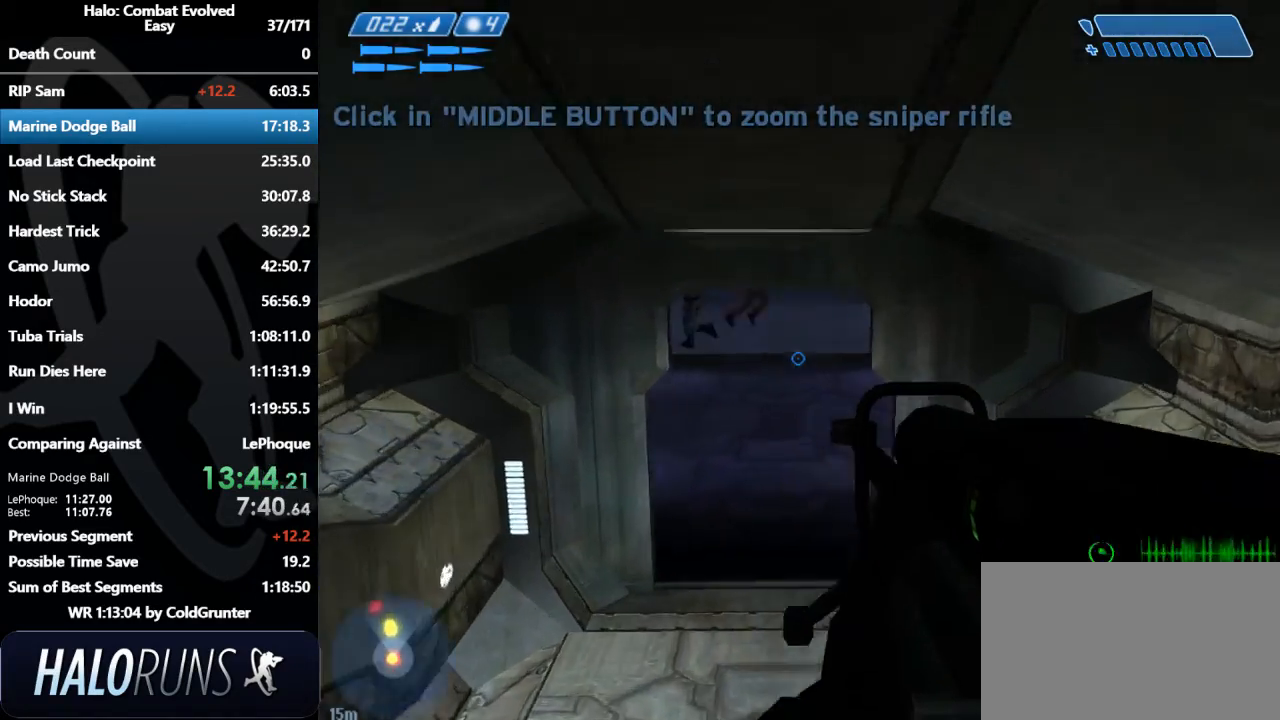
{"keys": ["w"], "mouse": [], "events": []}
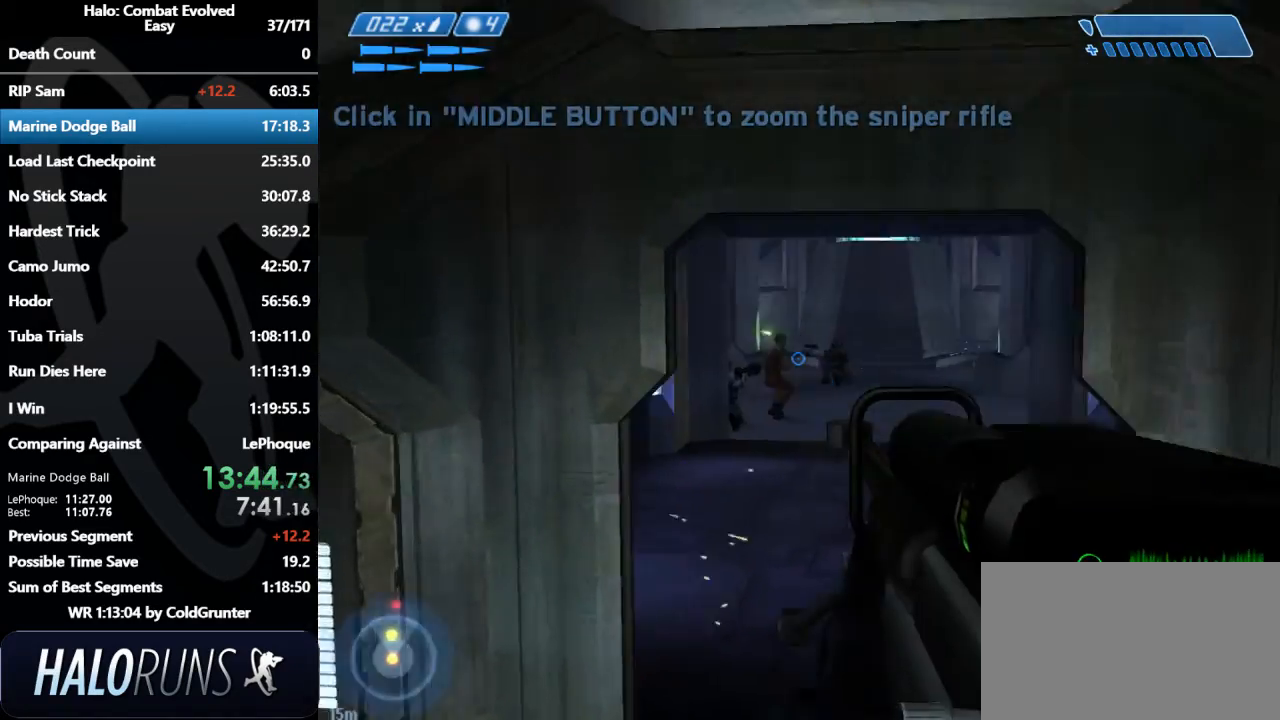
{"keys": ["w"], "mouse": [], "events": [[100, "mouse_right", "down"], [267, "mouse_right", "up"]]}
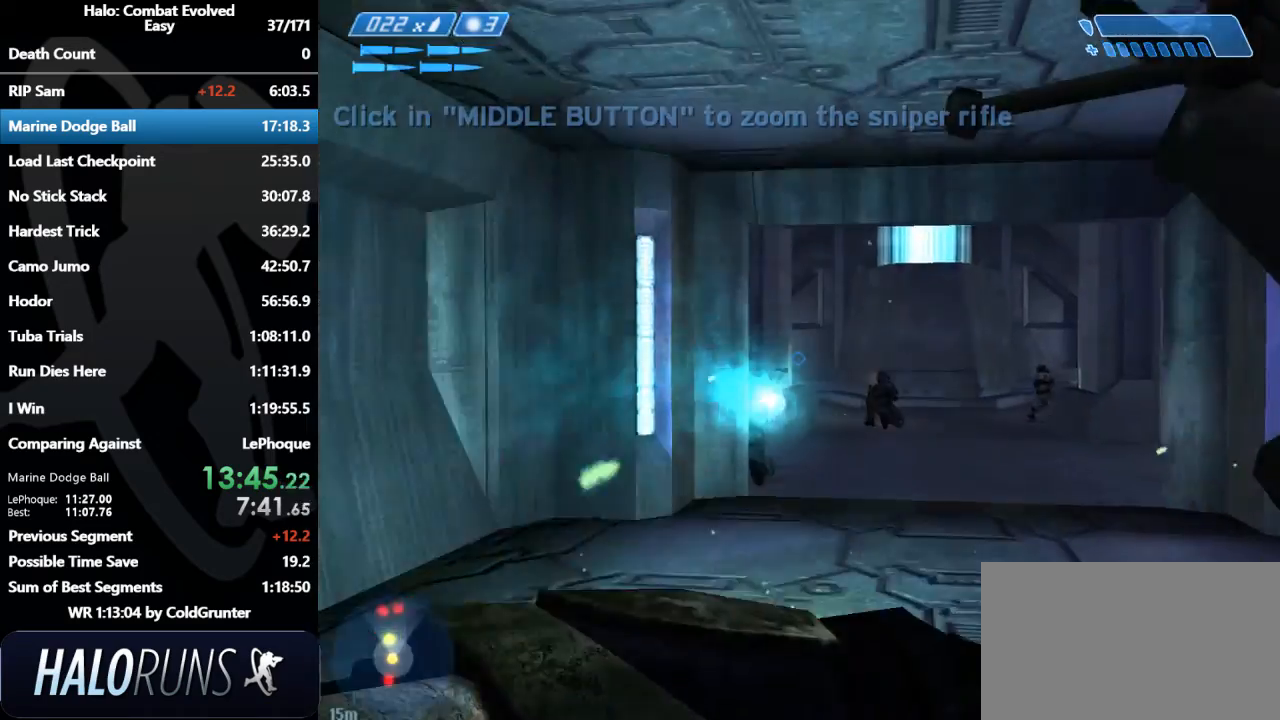
{"keys": ["a", "w"], "mouse": [], "events": [[200, "a", "down"]]}
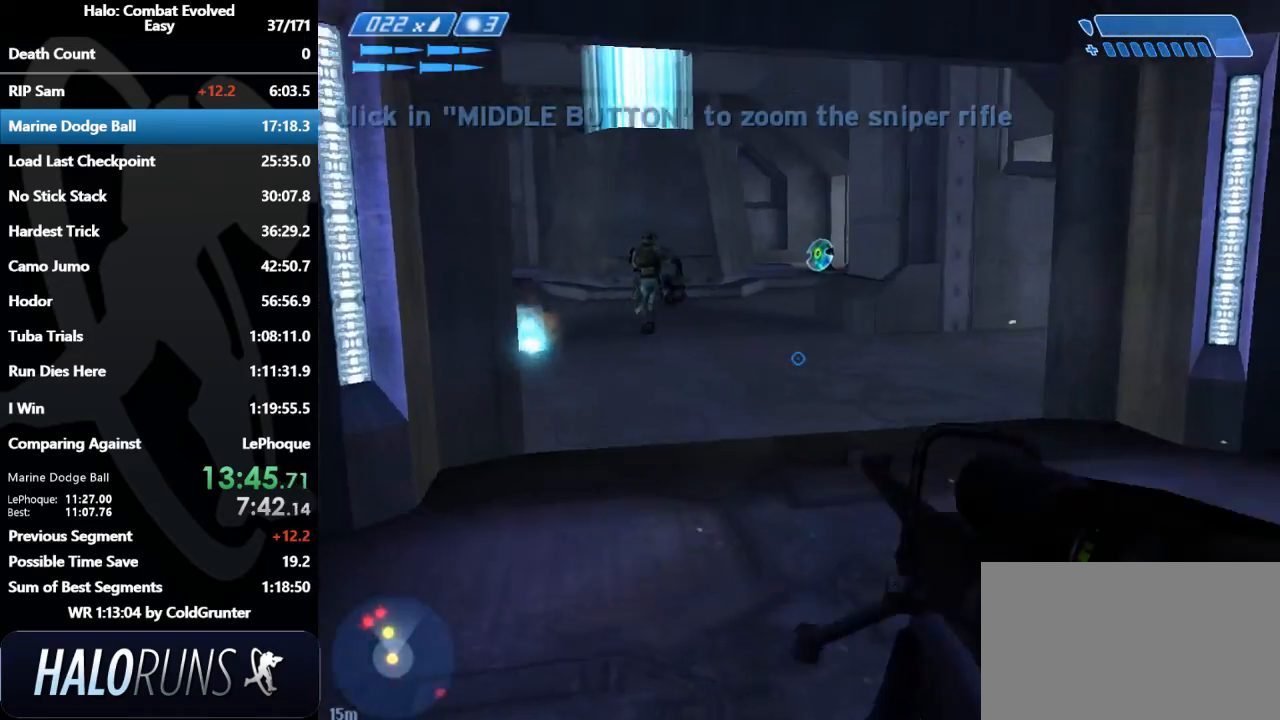
{"keys": [], "mouse": ["right"], "events": [[167, "a", "up"], [400, "mouse_right", "down"], [500, "w", "up"]]}
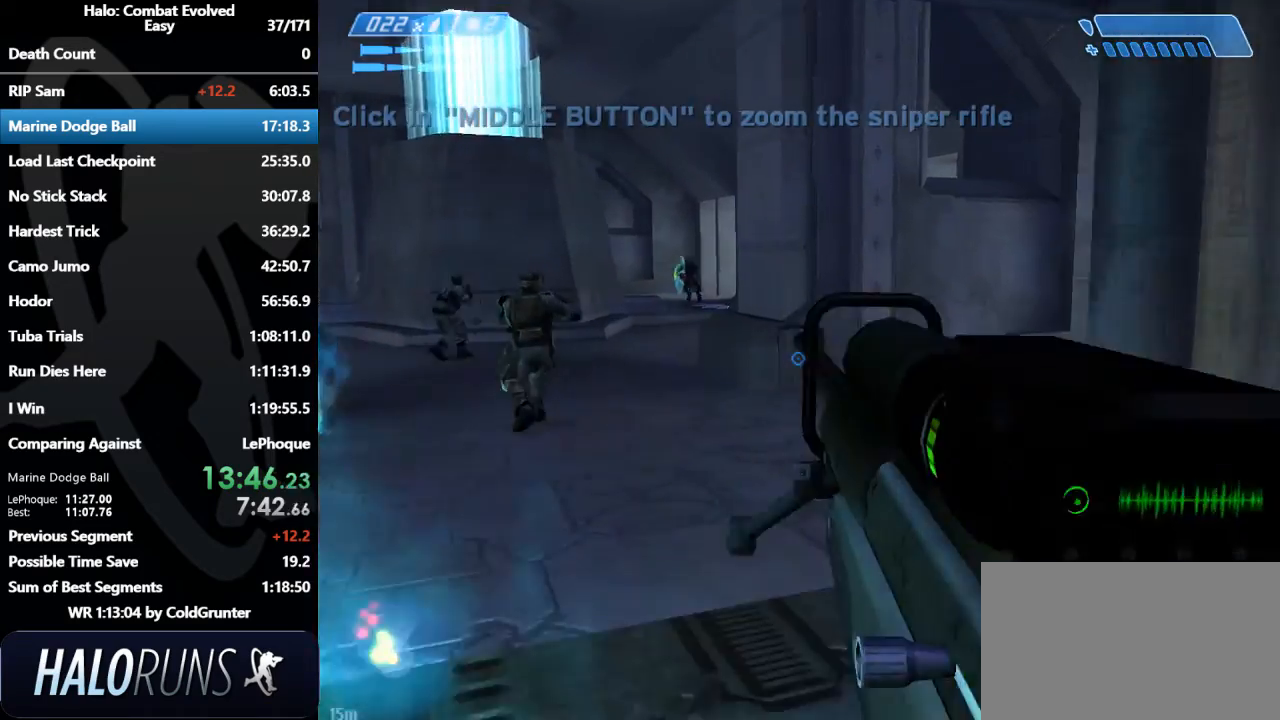
{"keys": ["d", "s"], "mouse": [], "events": [[33, "mouse_right", "up"], [233, "s", "down"], [400, "d", "down"]]}
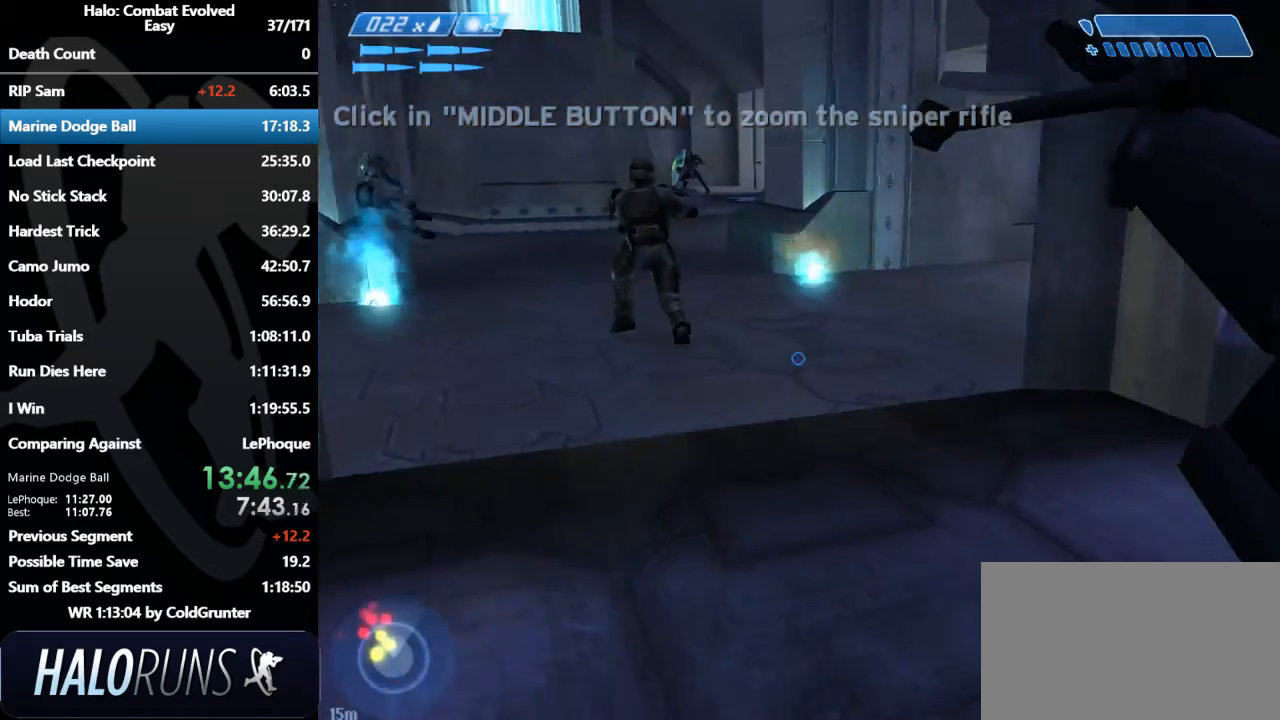
{"keys": ["d"], "mouse": [], "events": [[300, "d", "up"], [367, "d", "down"], [433, "s", "up"]]}
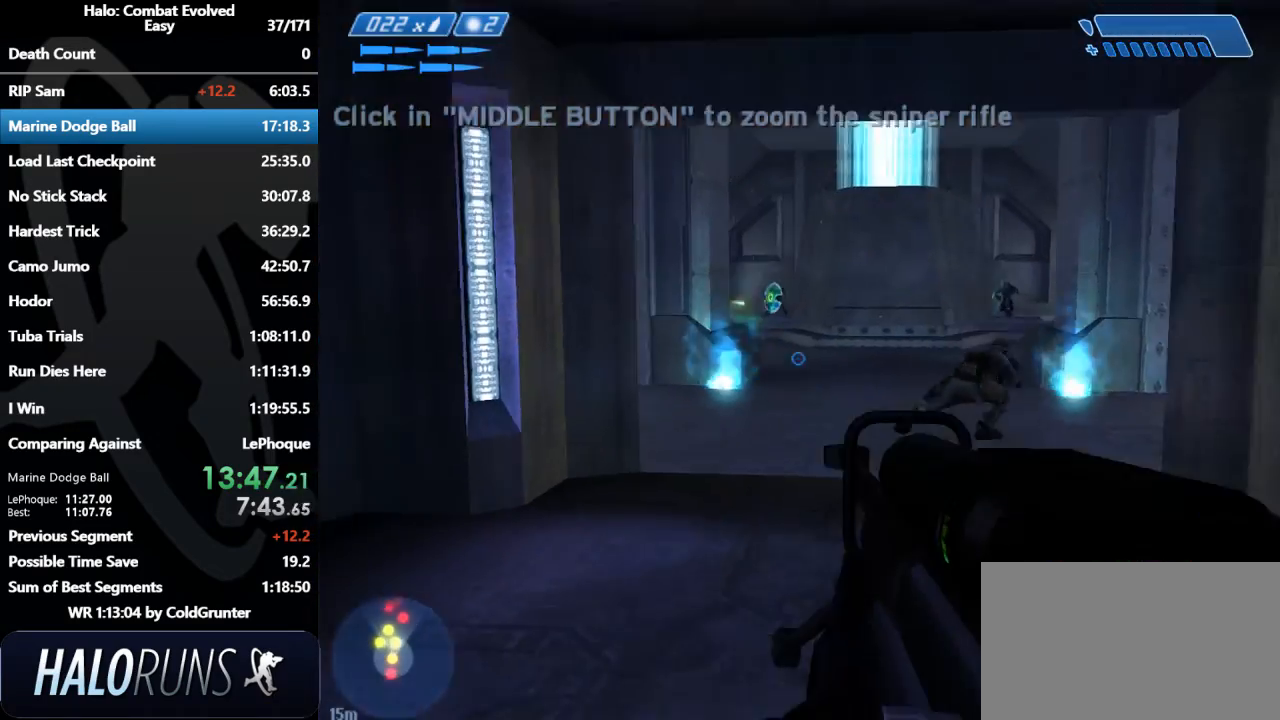
{"keys": ["d", "w"], "mouse": [], "events": [[67, "w", "down"], [100, "d", "up"], [200, "d", "down"]]}
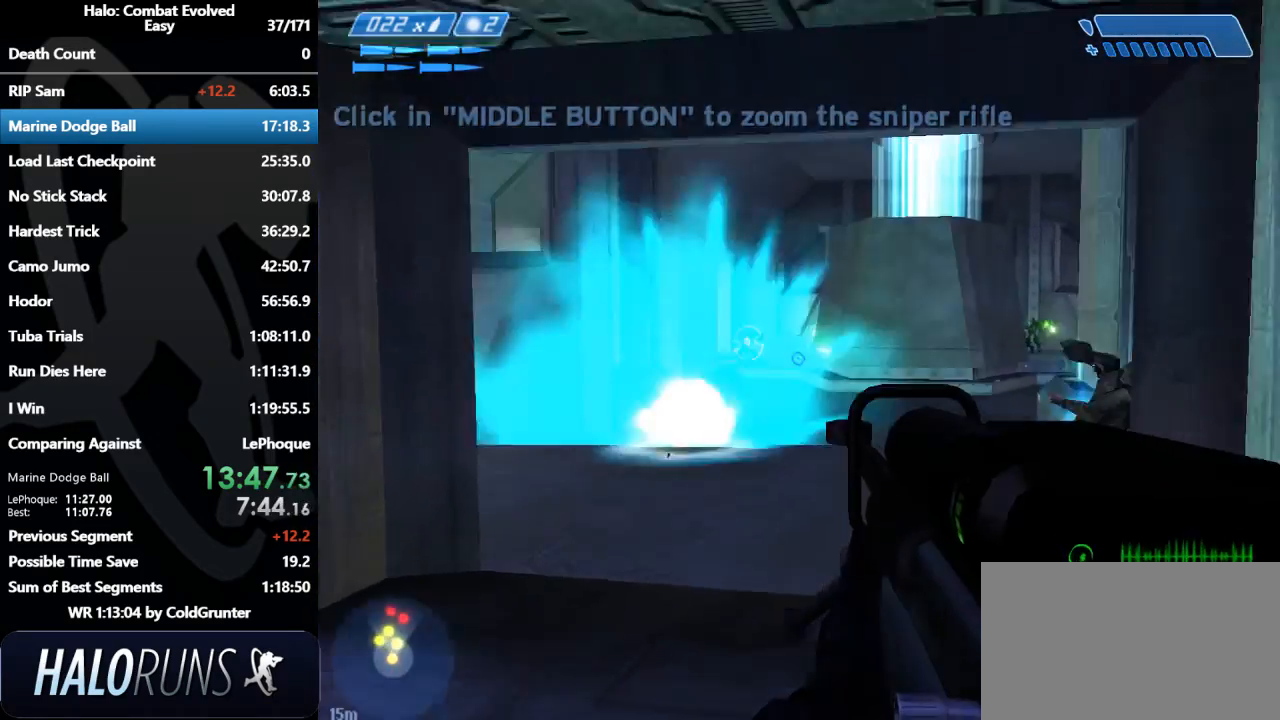
{"keys": [], "mouse": [], "events": [[333, "w", "up"], [400, "d", "up"]]}
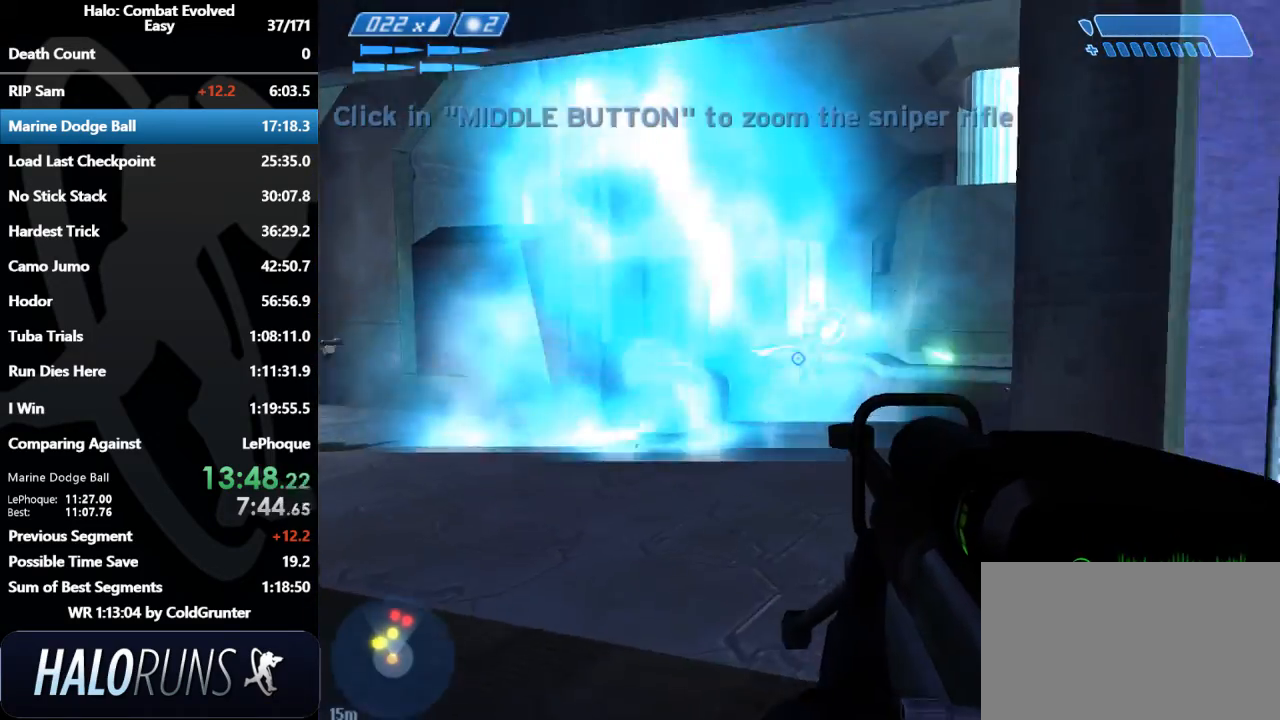
{"keys": ["w"], "mouse": [], "events": [[133, "w", "down"]]}
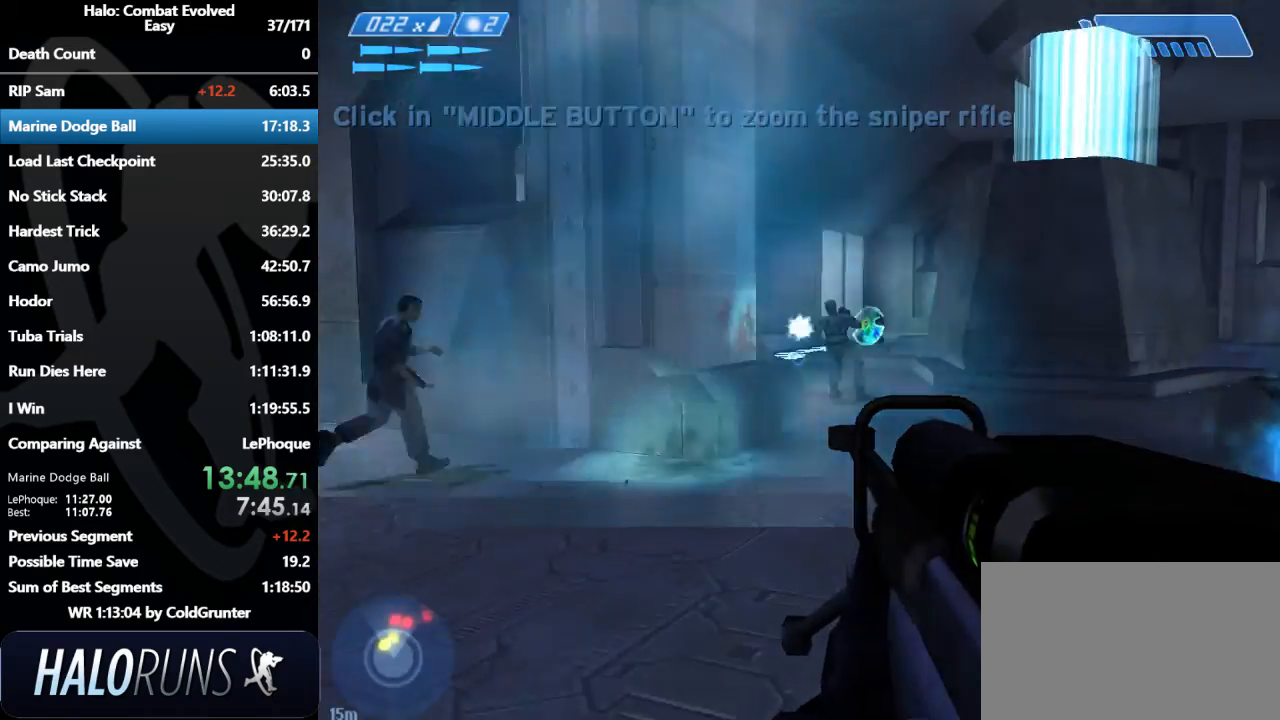
{"keys": [], "mouse": ["left"], "events": [[67, "w", "up"], [400, "mouse_left", "down"]]}
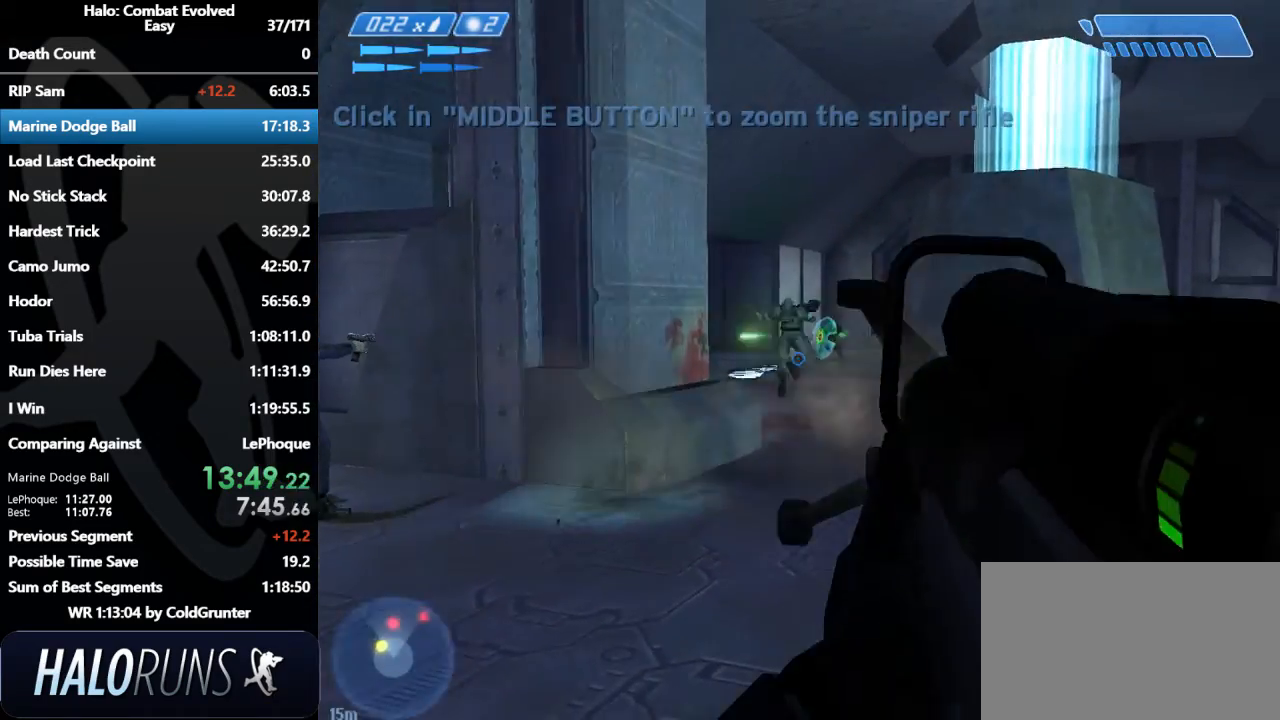
{"keys": ["w"], "mouse": [], "events": [[33, "mouse_left", "up"], [100, "s", "down"], [233, "s", "up"], [367, "w", "down"]]}
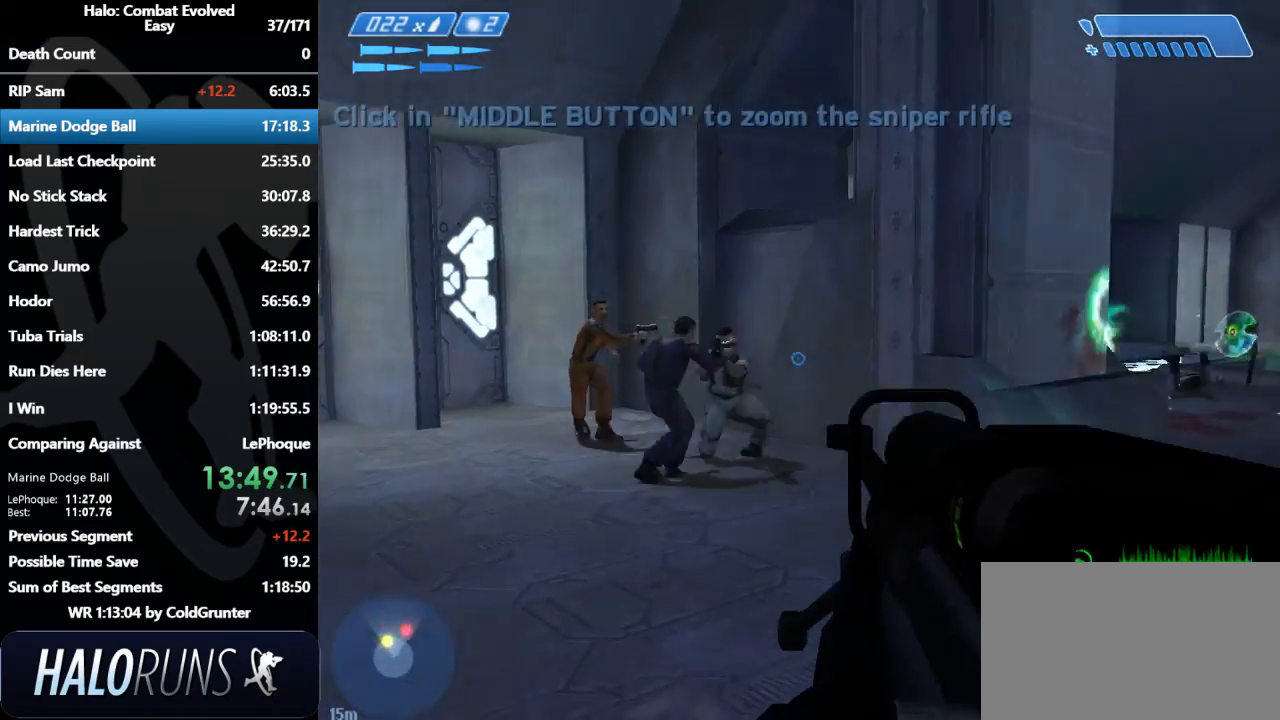
{"keys": [], "mouse": [], "events": [[233, "w", "up"], [367, "mouse_left", "down"], [433, "mouse_left", "up"]]}
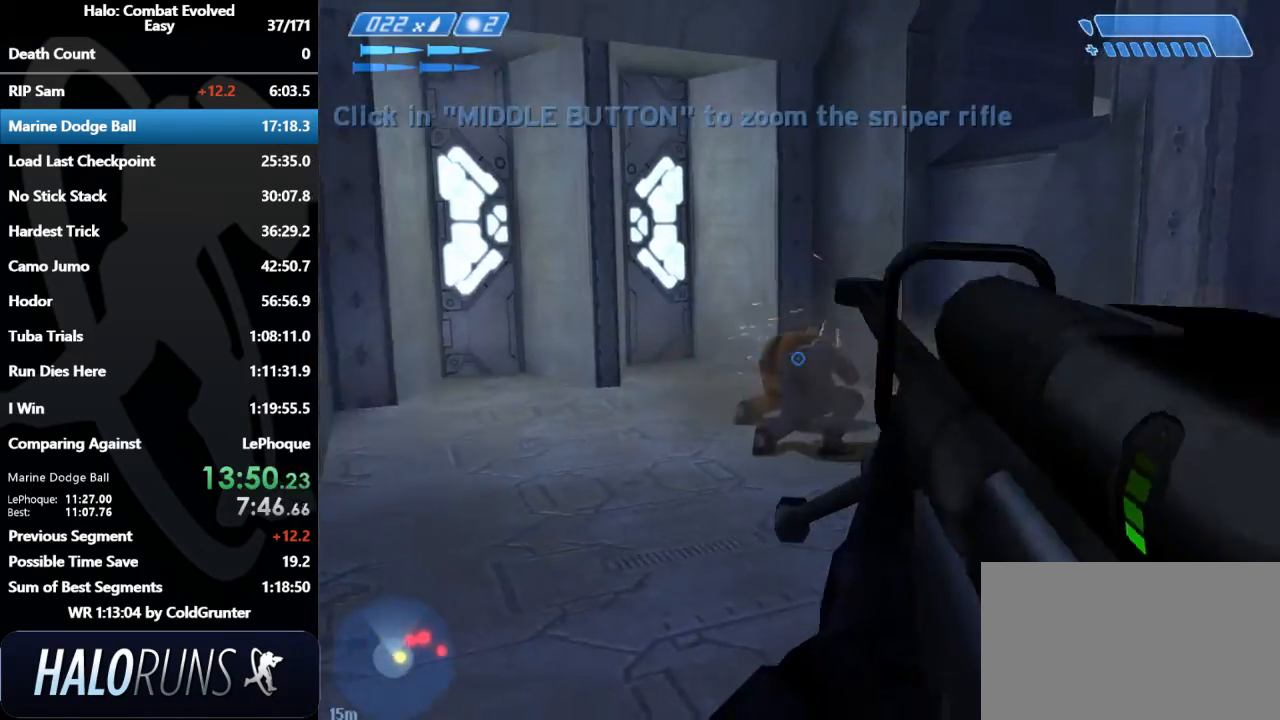
{"keys": ["a", "s"], "mouse": [], "events": [[33, "w", "down"], [67, "mouse_right", "down"], [100, "w", "up"], [167, "mouse_right", "up"], [267, "s", "down"], [400, "a", "down"]]}
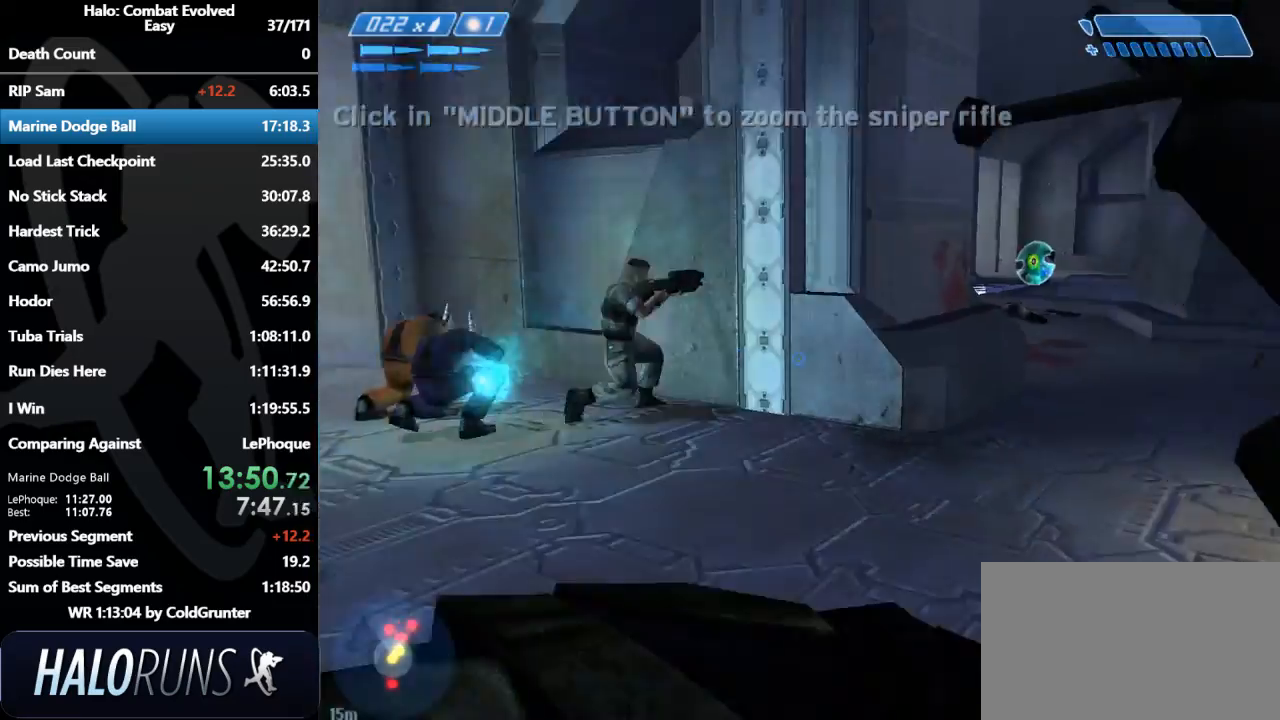
{"keys": [], "mouse": [], "events": [[333, "a", "up"], [500, "s", "up"]]}
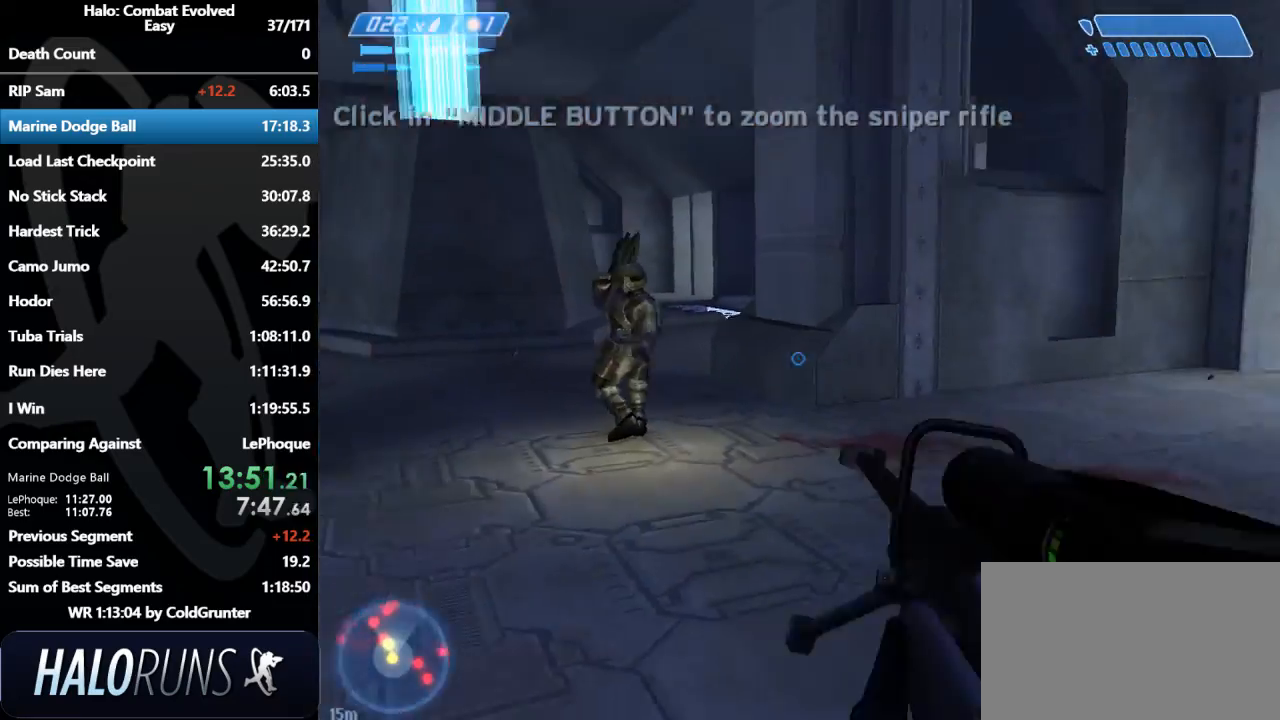
{"keys": ["d", "s"], "mouse": [], "events": [[333, "mouse_left", "down"], [367, "d", "down"], [367, "s", "down"], [433, "mouse_left", "up"]]}
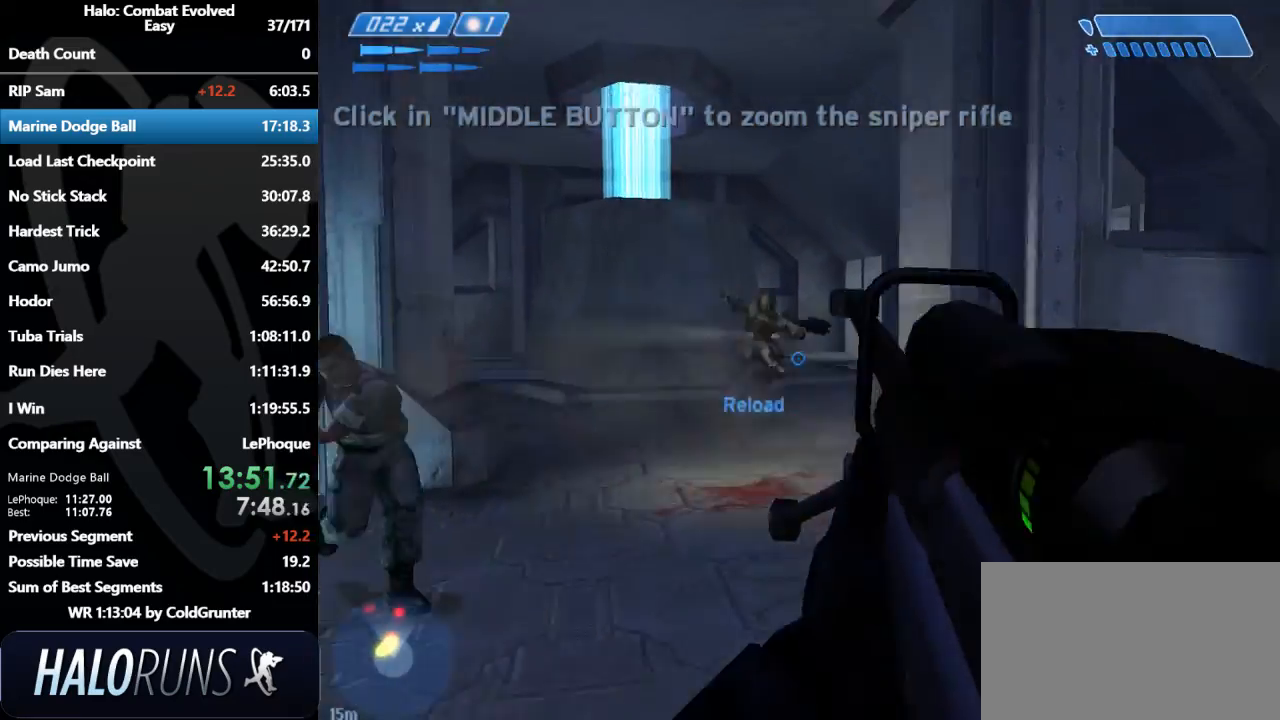
{"keys": ["s"], "mouse": [], "events": [[333, "d", "up"]]}
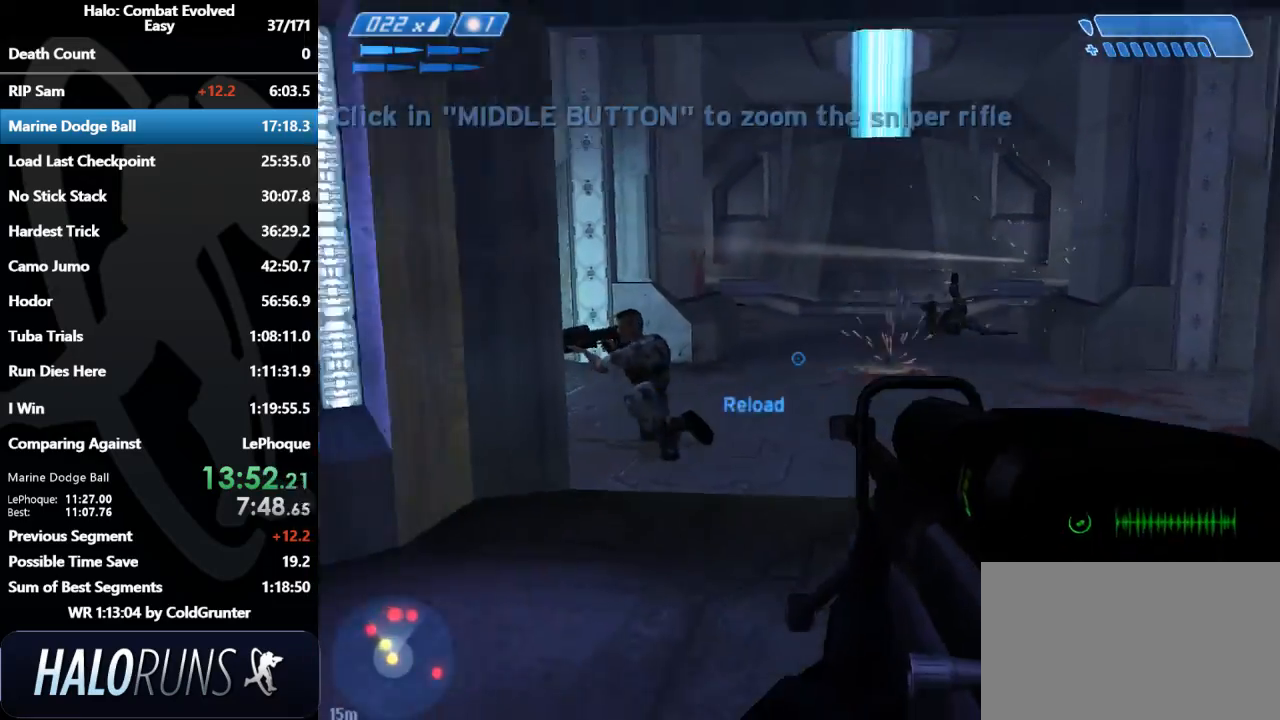
{"keys": ["s"], "mouse": [], "events": [[267, "mouse_left", "down"], [367, "mouse_left", "up"]]}
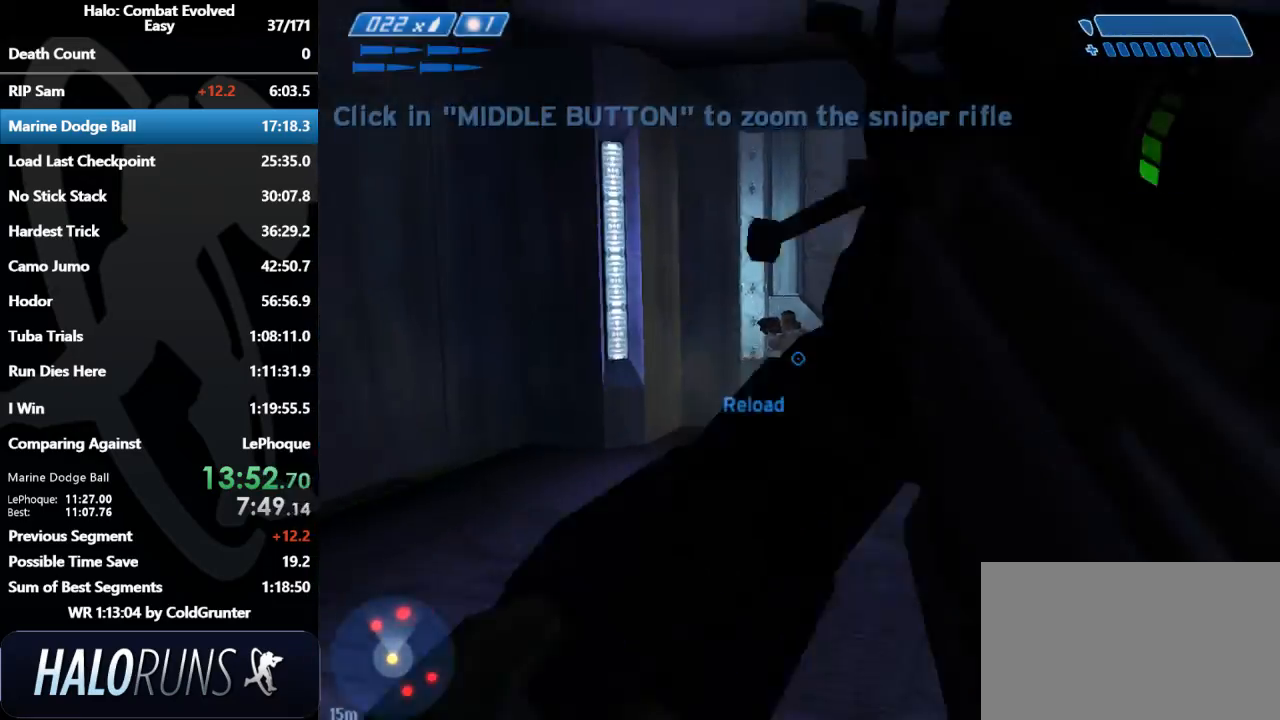
{"keys": ["s"], "mouse": [], "events": [[133, "r", "down"], [200, "r", "up"], [233, "r", "down"], [333, "tab", "down"], [367, "r", "up"], [467, "tab", "up"]]}
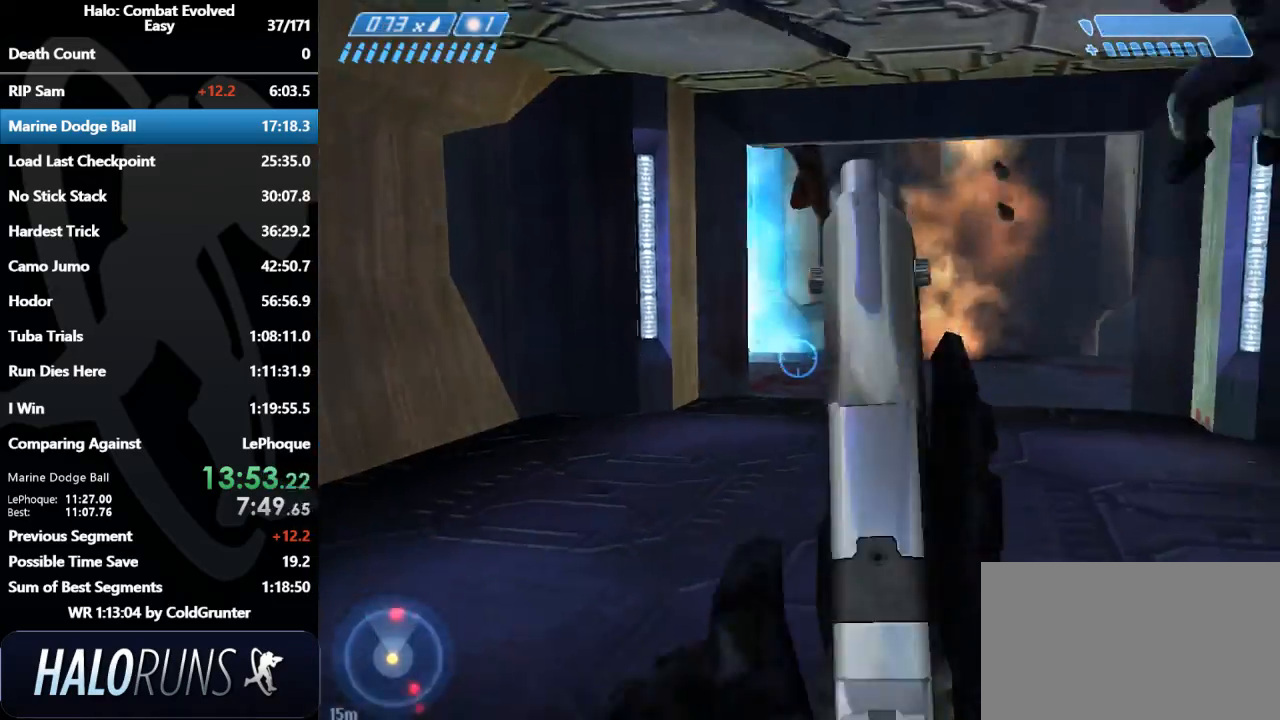
{"keys": ["w"], "mouse": [], "events": [[67, "s", "up"], [100, "s", "down"], [167, "s", "up"], [200, "a", "down"], [300, "w", "down"], [400, "a", "up"]]}
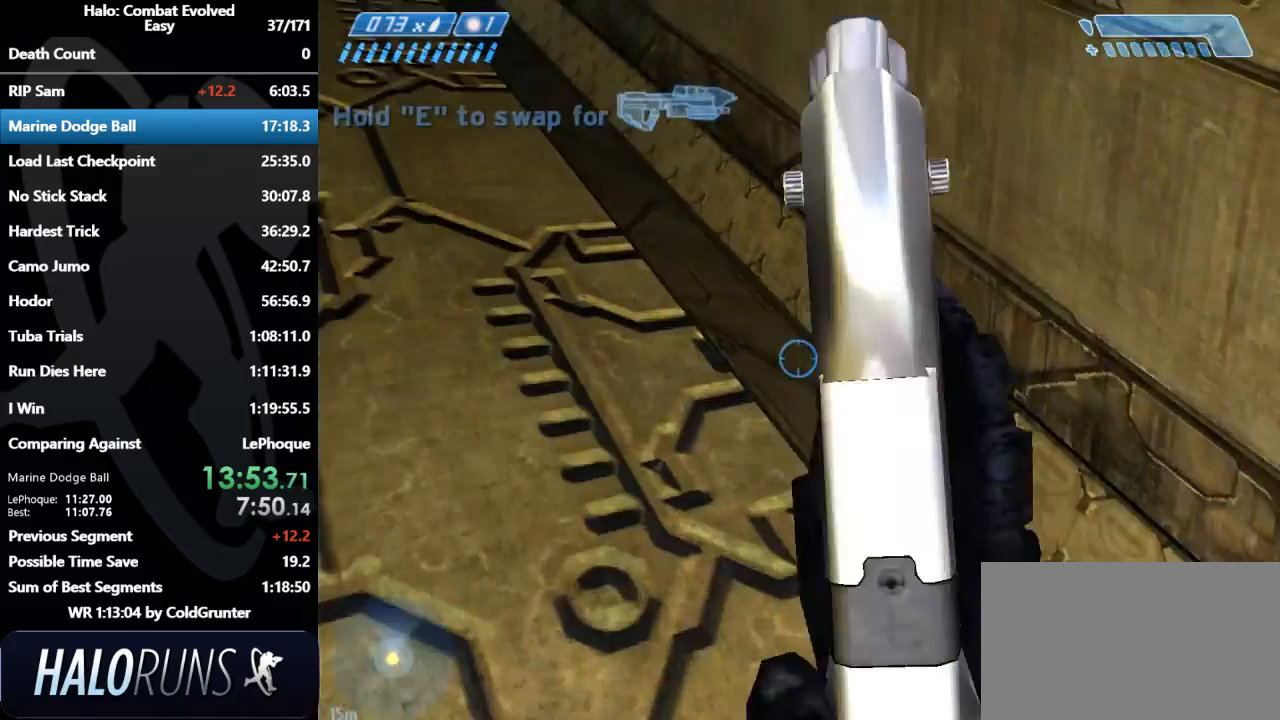
{"keys": ["space", "w"], "mouse": [], "events": [[467, "space", "down"]]}
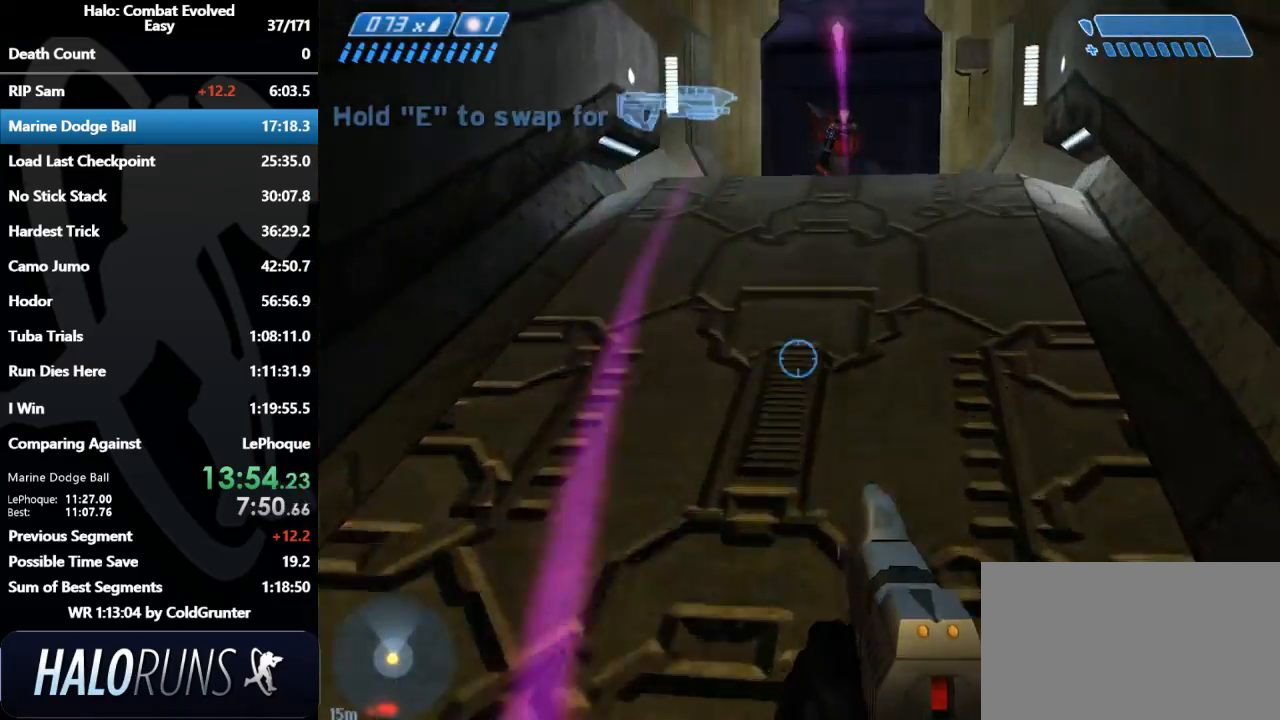
{"keys": ["w"], "mouse": [], "events": [[100, "space", "up"]]}
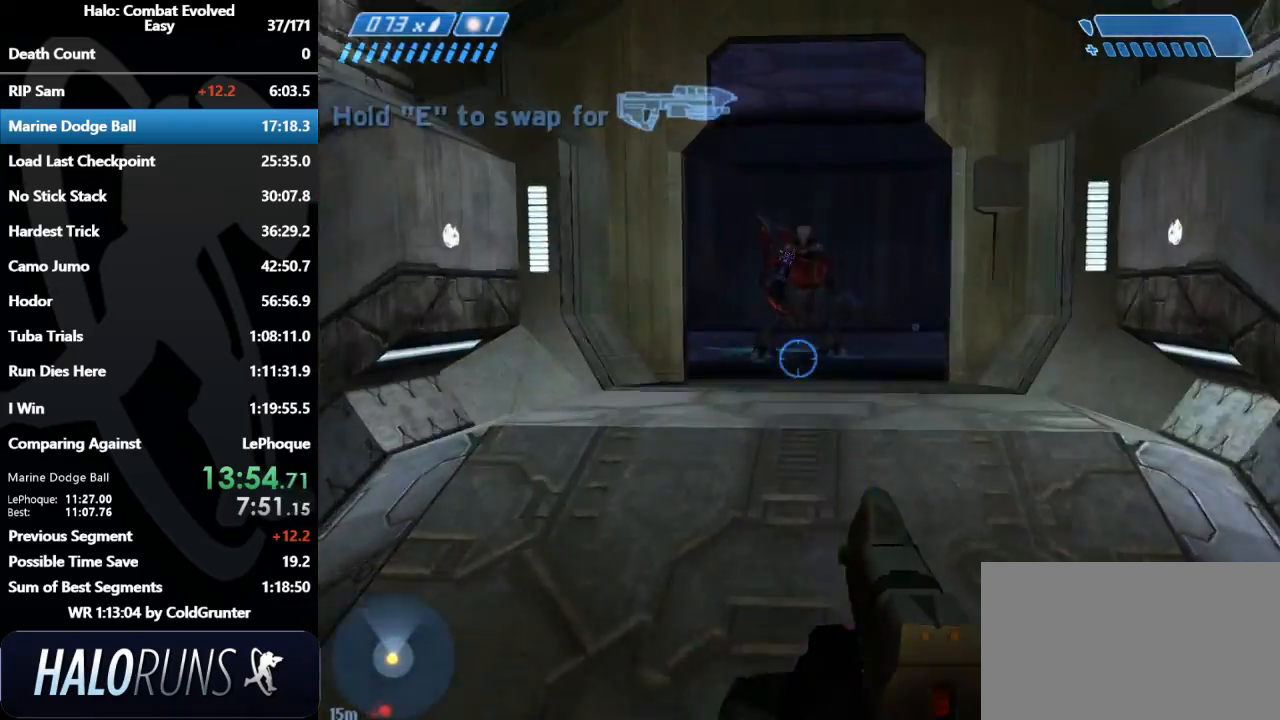
{"keys": ["w"], "mouse": ["left"], "events": [[400, "mouse_left", "down"]]}
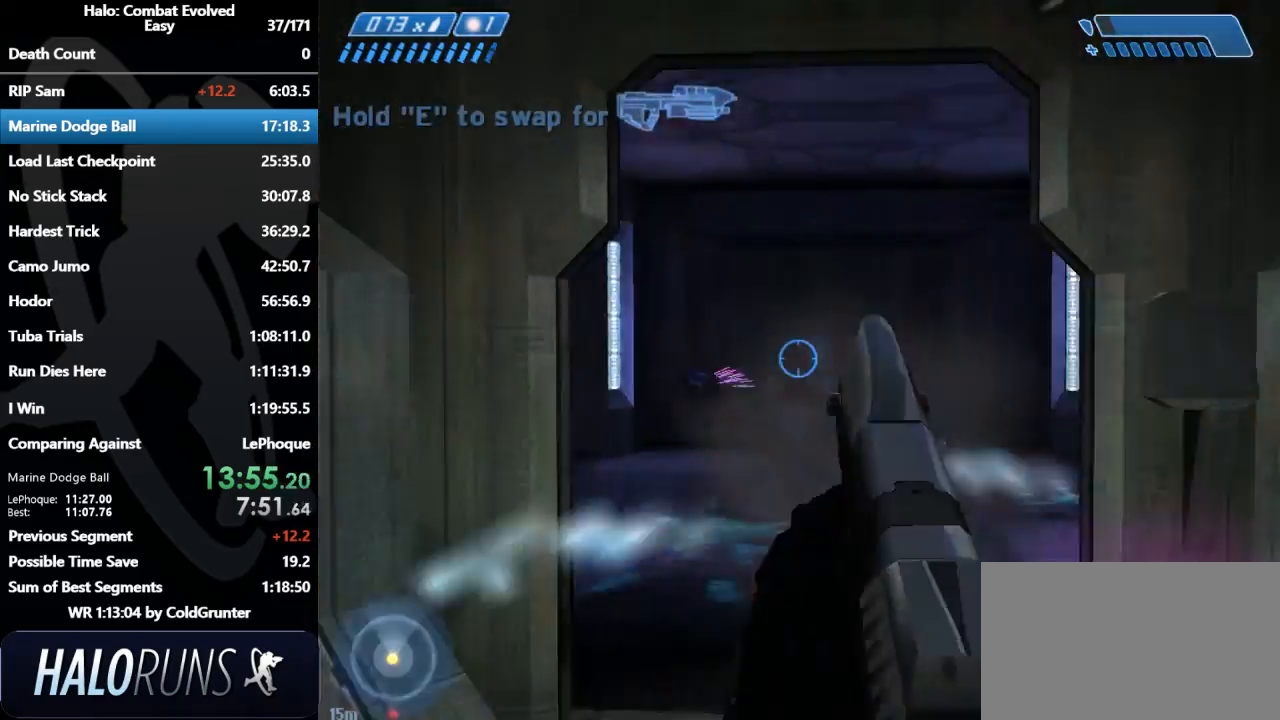
{"keys": ["w"], "mouse": [], "events": [[33, "mouse_left", "up"], [400, "r", "down"], [467, "r", "up"]]}
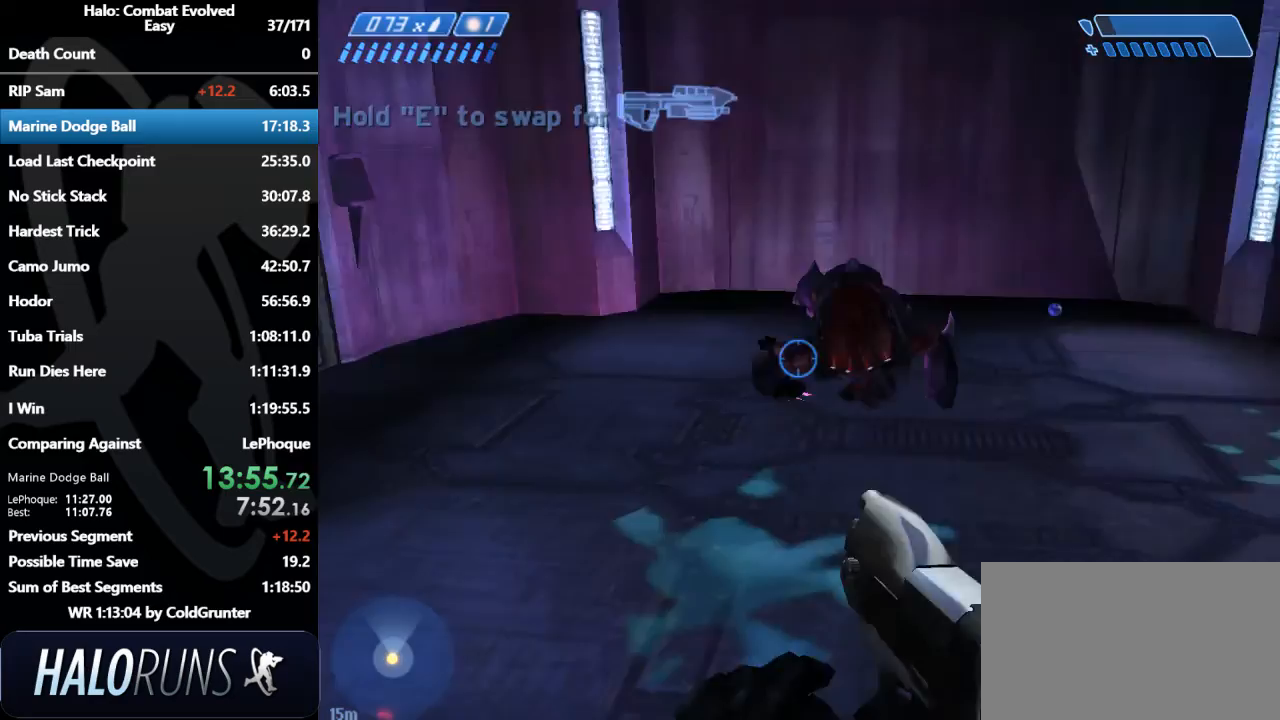
{"keys": ["w"], "mouse": [], "events": [[67, "r", "down"], [133, "r", "up"], [133, "tab", "down"], [233, "tab", "up"]]}